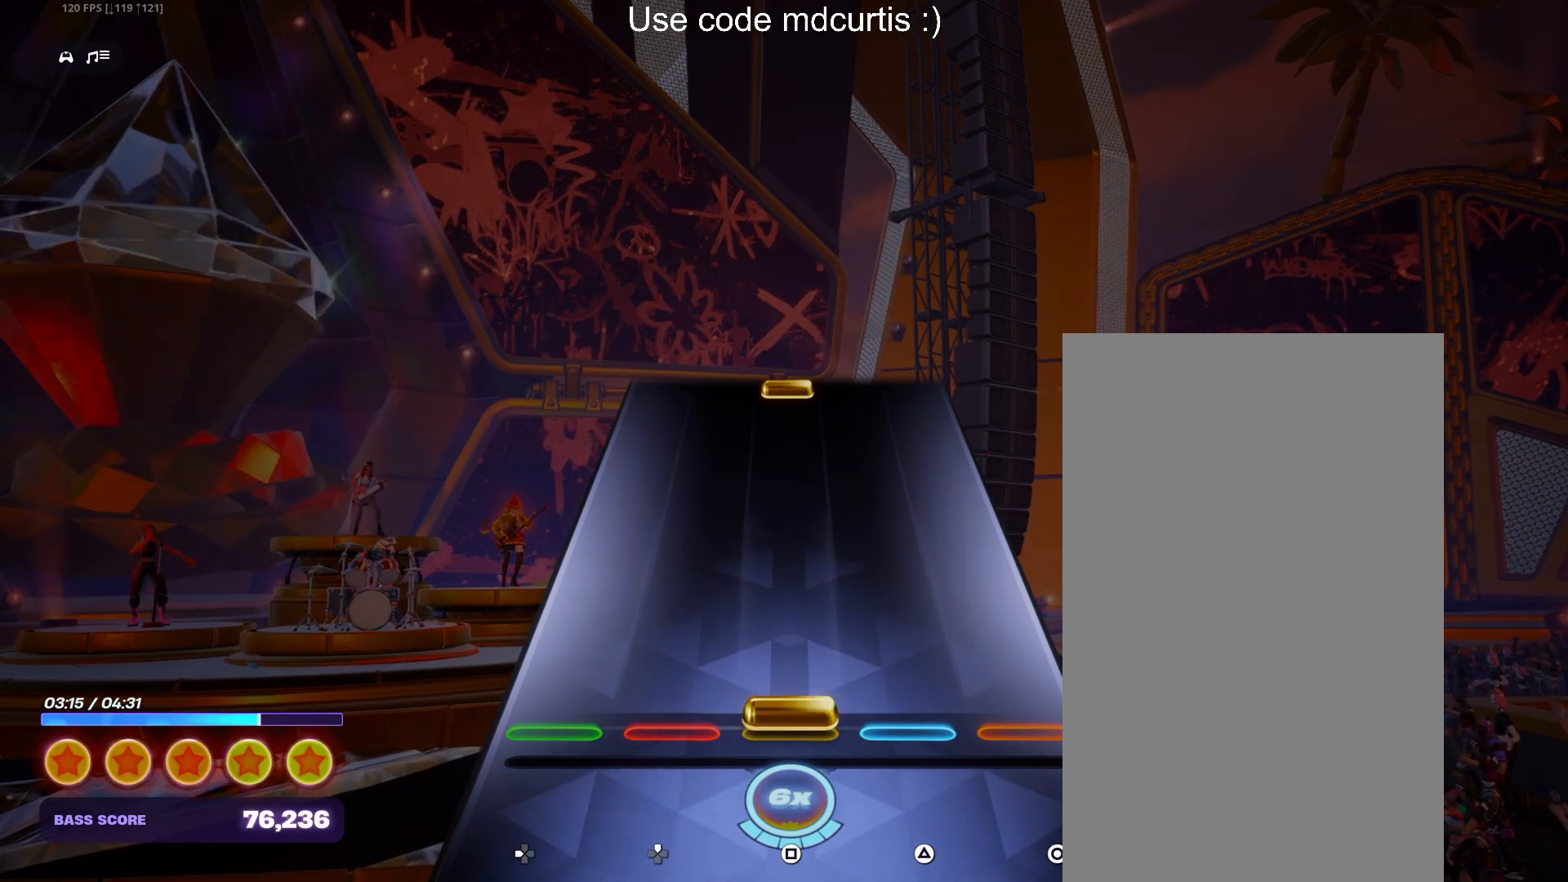
Gameplay with a controller (PlayStation layout); each line is a JSON object with the inputs held at the frame after it. "events" lists button and stick changes between this image and that frame as [ms after this image, input, new state], when the widget could be followed in between. Not read: left_stick right_stick.
{"buttons": ["SQUARE"], "events": [[17, "SQUARE", "down"], [217, "SQUARE", "up"], [500, "SQUARE", "down"]]}
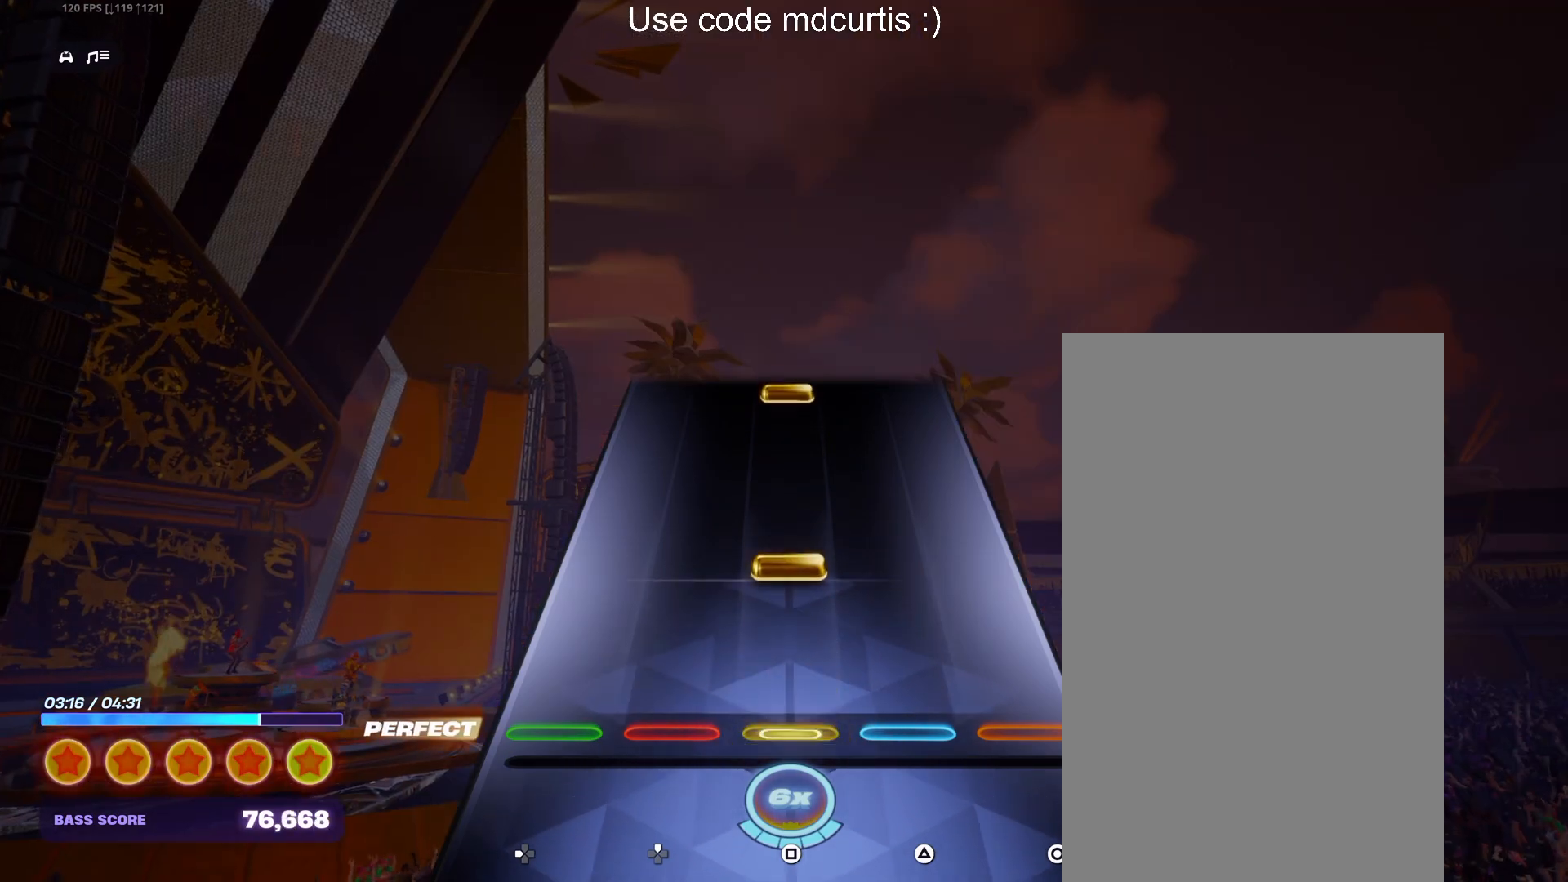
{"buttons": ["SQUARE"], "events": [[100, "SQUARE", "up"], [167, "SQUARE", "down"], [283, "SQUARE", "up"], [500, "SQUARE", "down"]]}
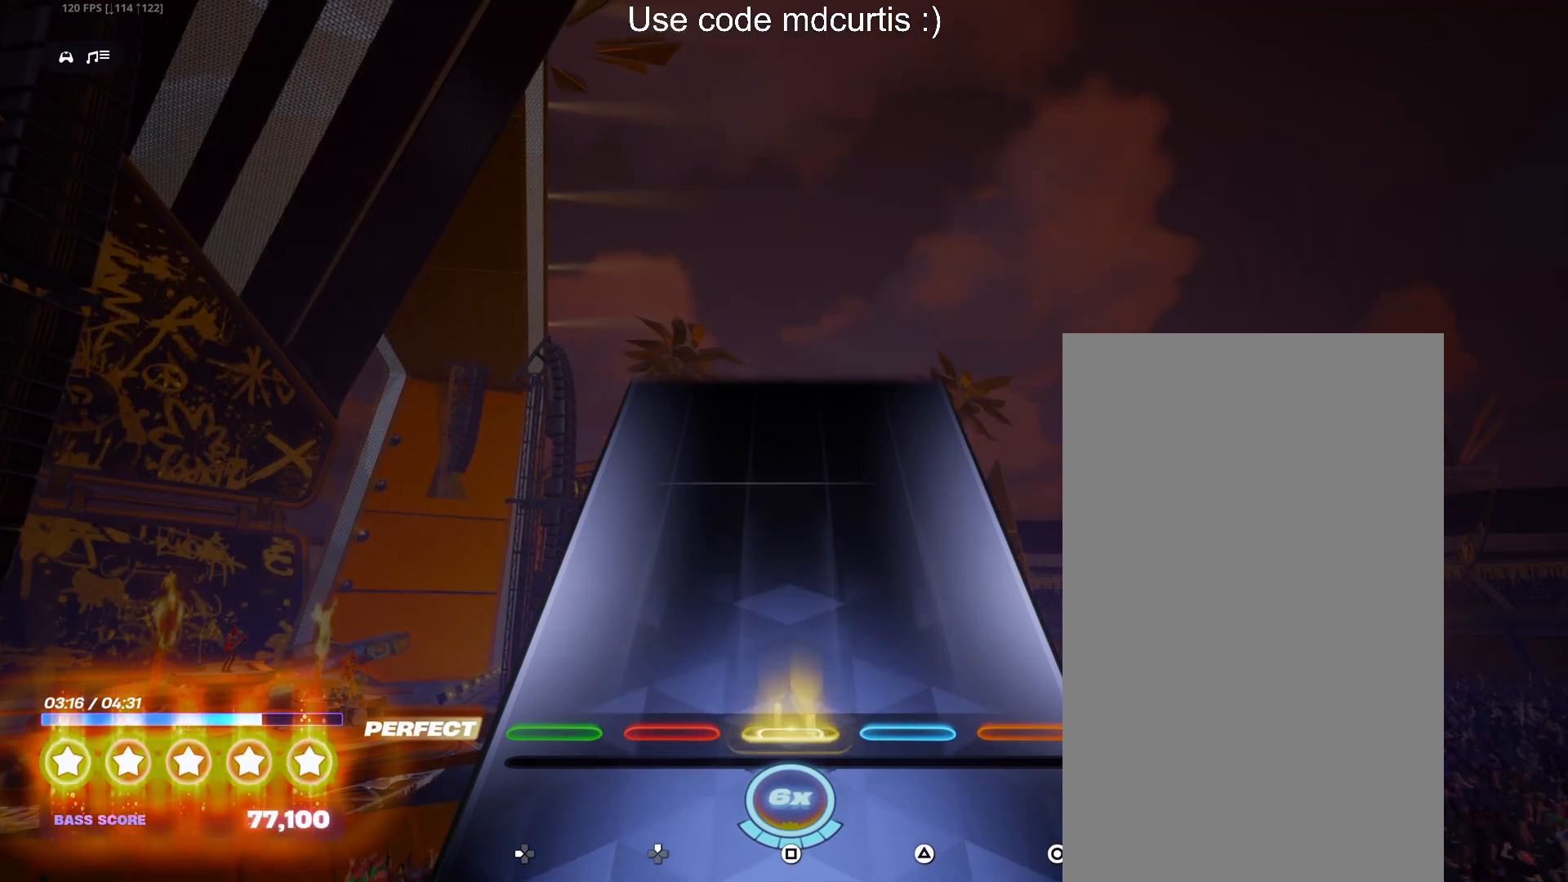
{"buttons": [], "events": [[267, "SQUARE", "up"]]}
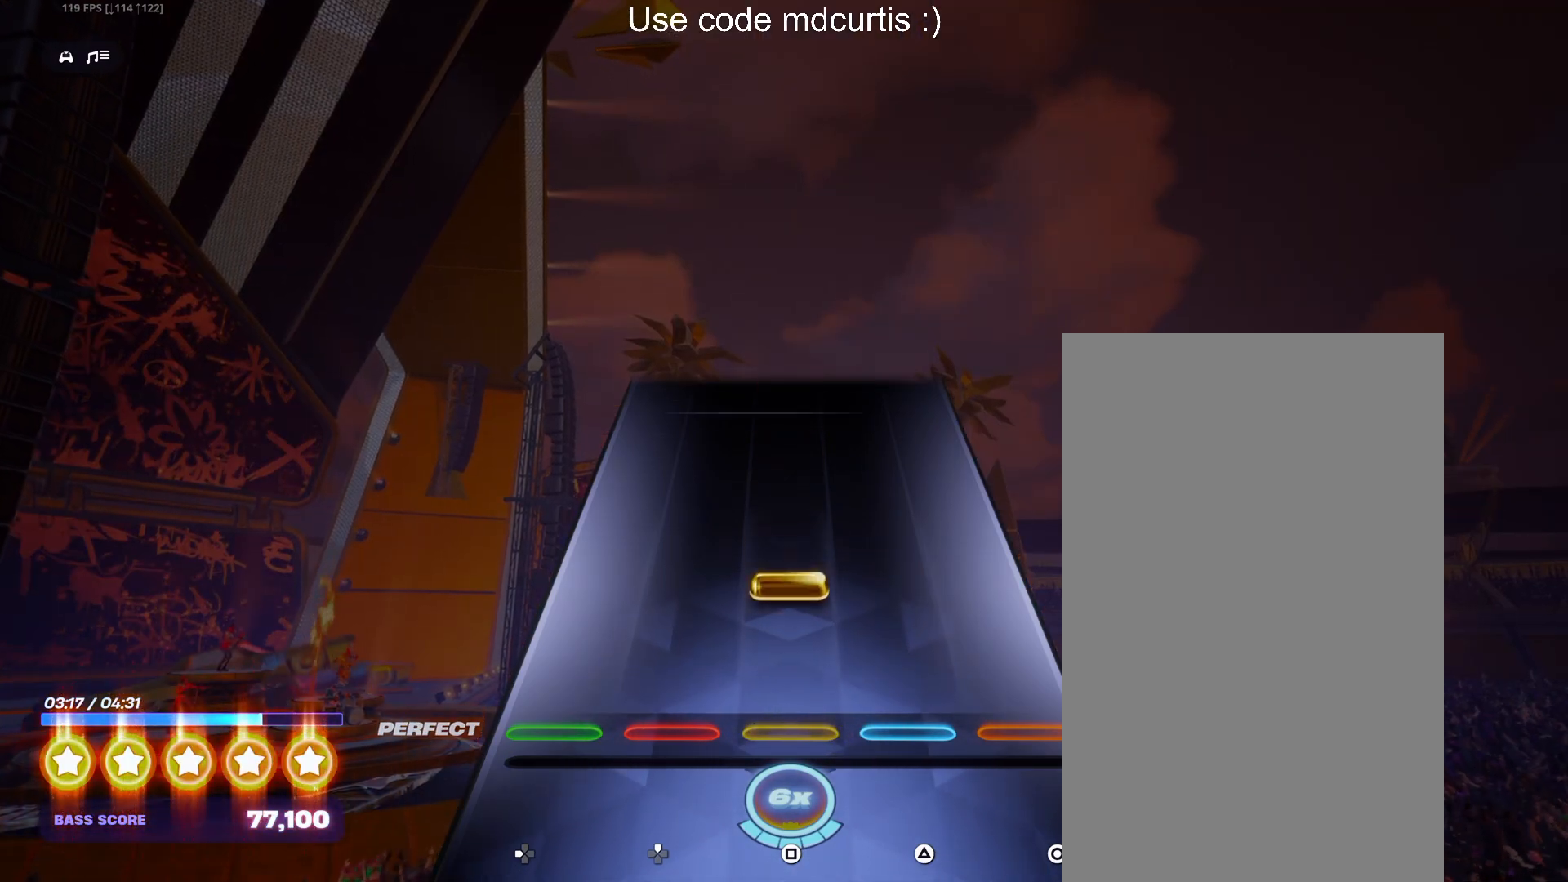
{"buttons": [], "events": [[150, "SQUARE", "down"], [500, "SQUARE", "up"]]}
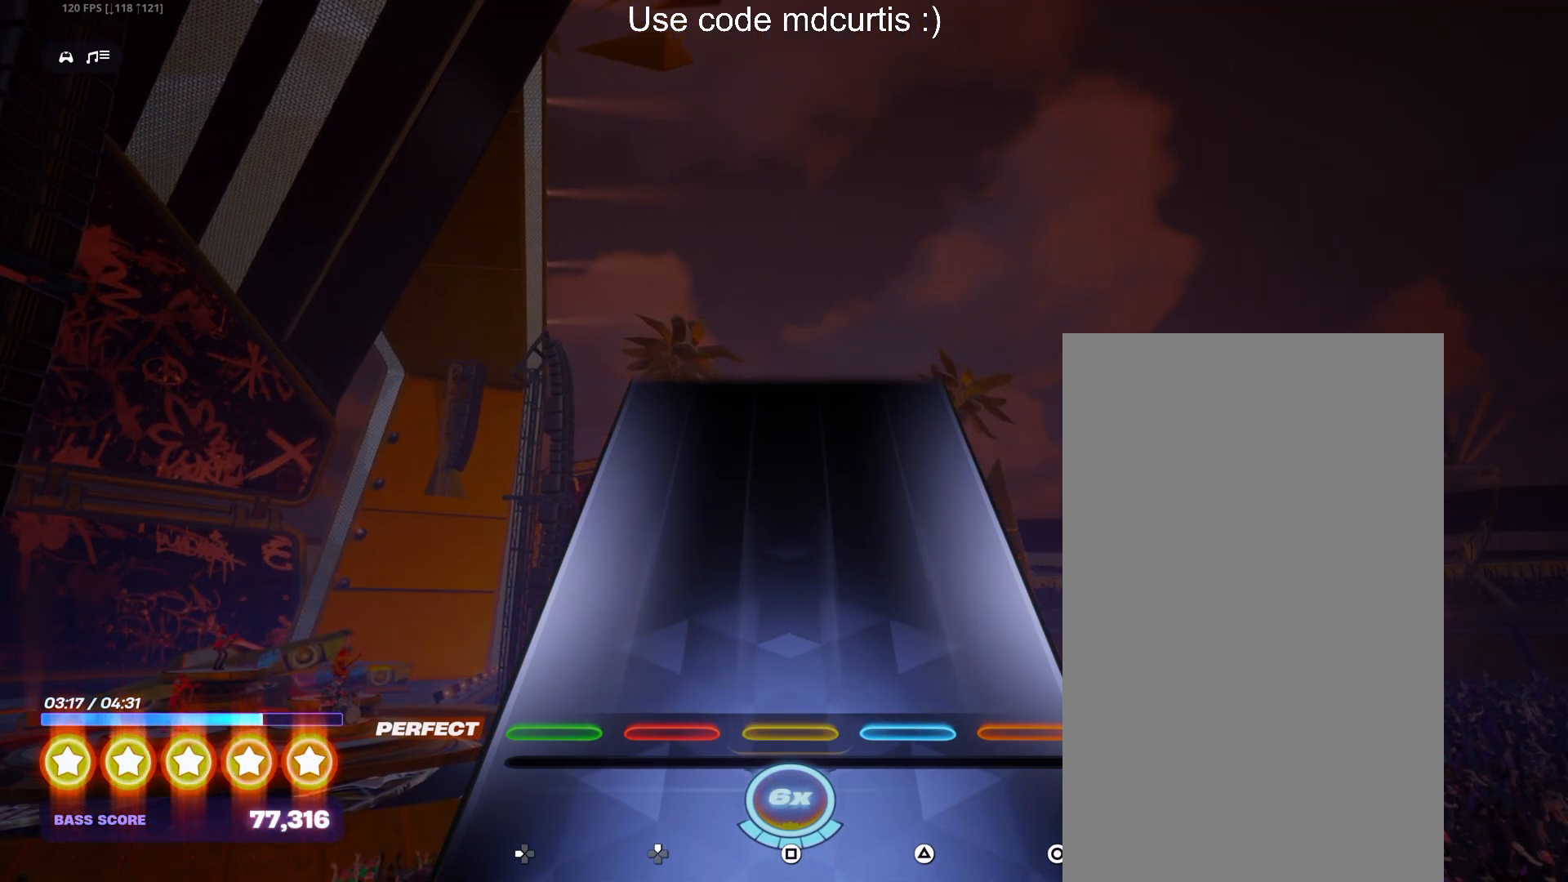
{"buttons": [], "events": []}
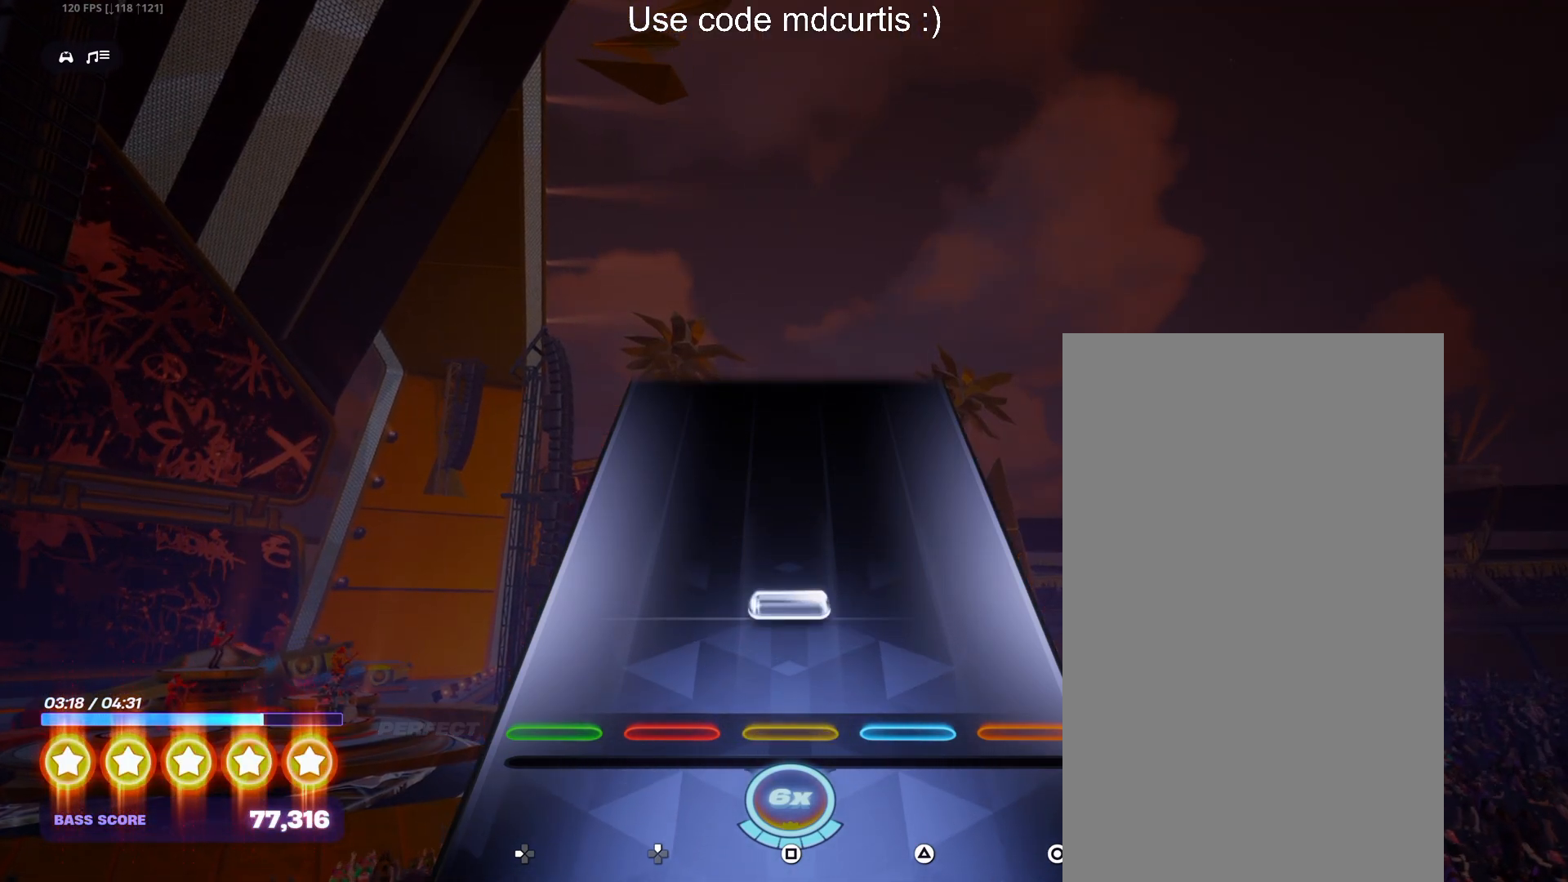
{"buttons": [], "events": [[117, "SQUARE", "down"], [333, "SQUARE", "up"]]}
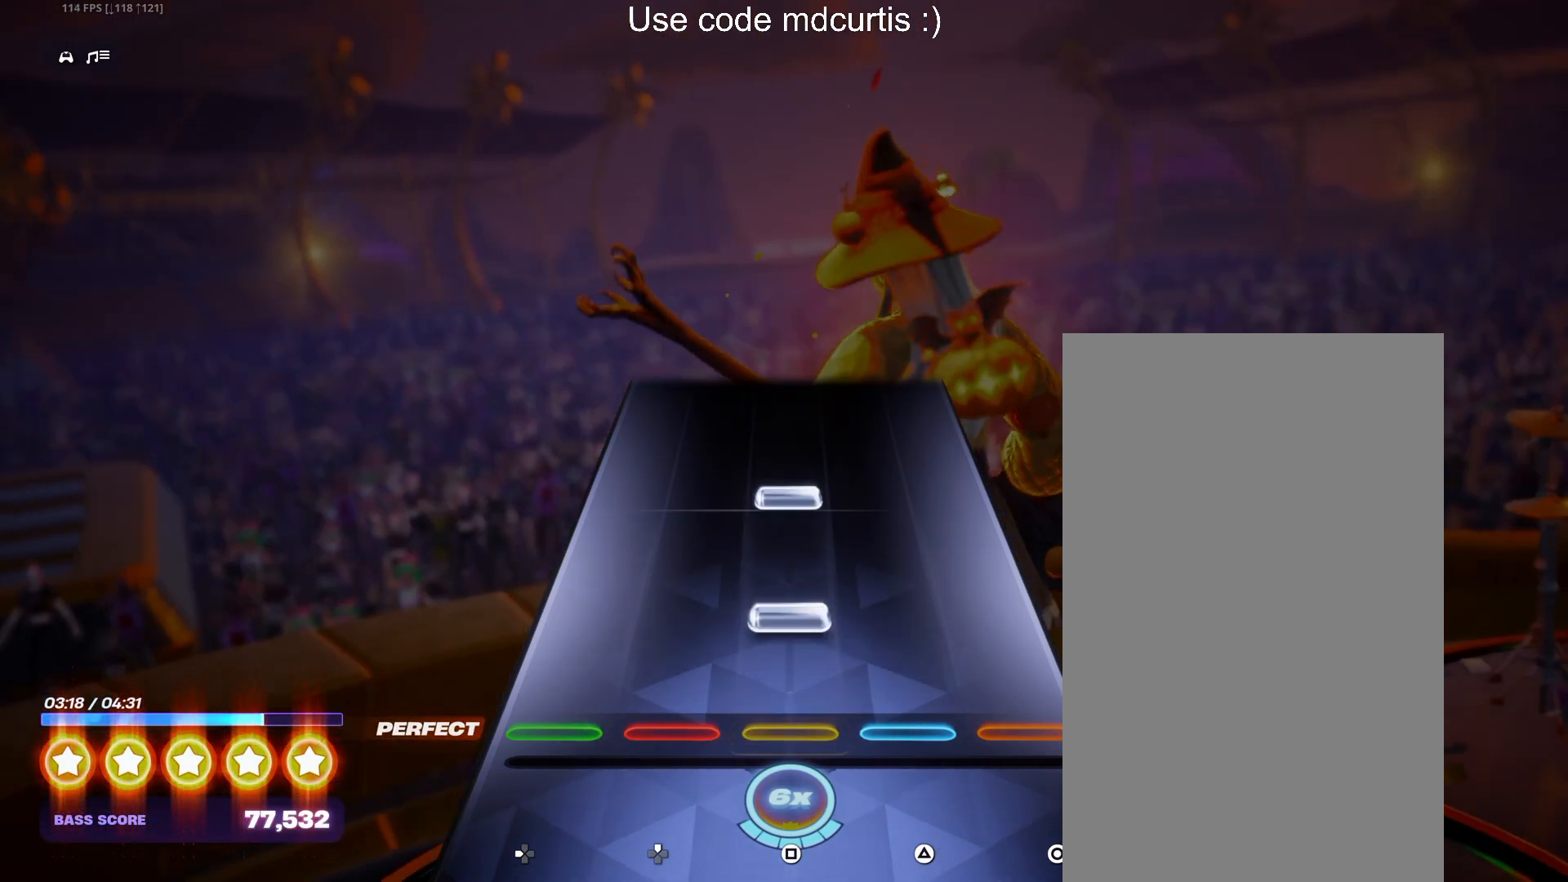
{"buttons": [], "events": [[117, "SQUARE", "down"], [200, "SQUARE", "up"], [267, "SQUARE", "down"], [383, "SQUARE", "up"]]}
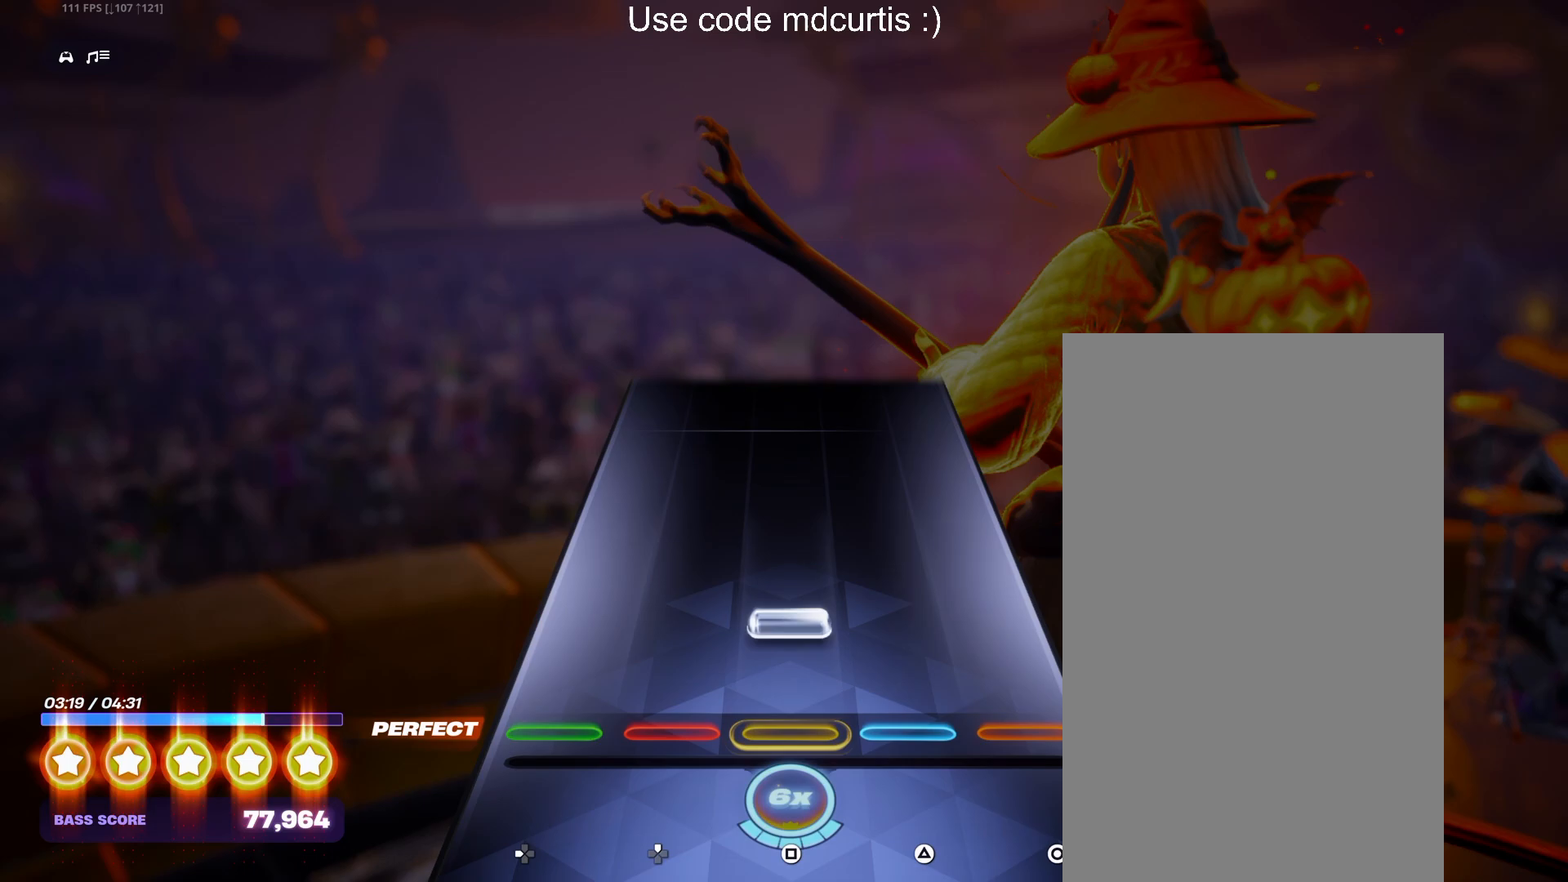
{"buttons": [], "events": [[117, "SQUARE", "down"], [400, "SQUARE", "up"]]}
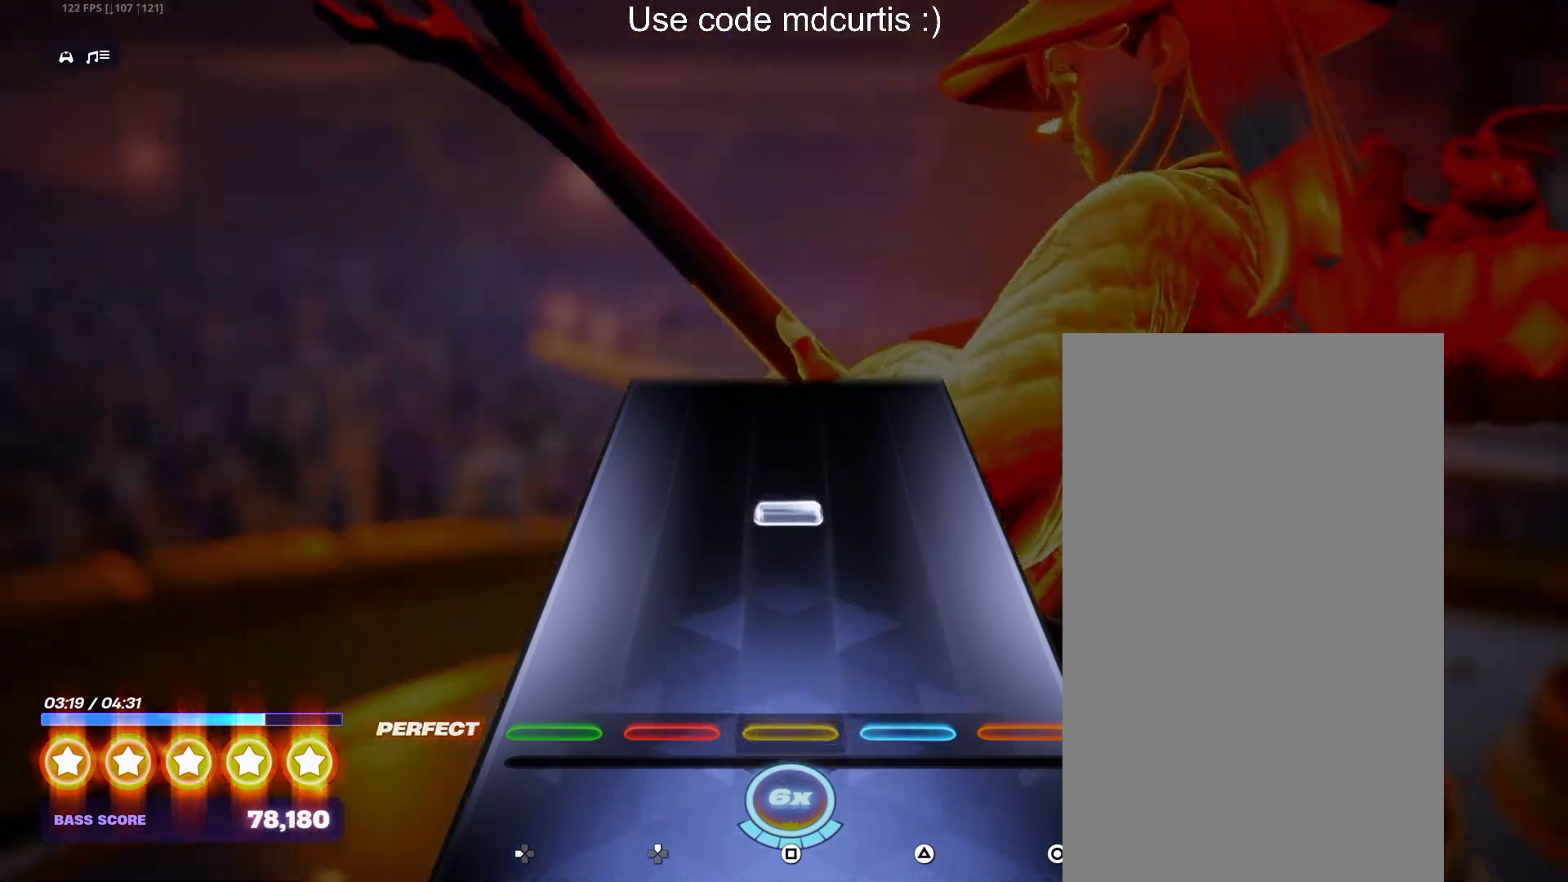
{"buttons": ["SQUARE"], "events": [[233, "SQUARE", "down"]]}
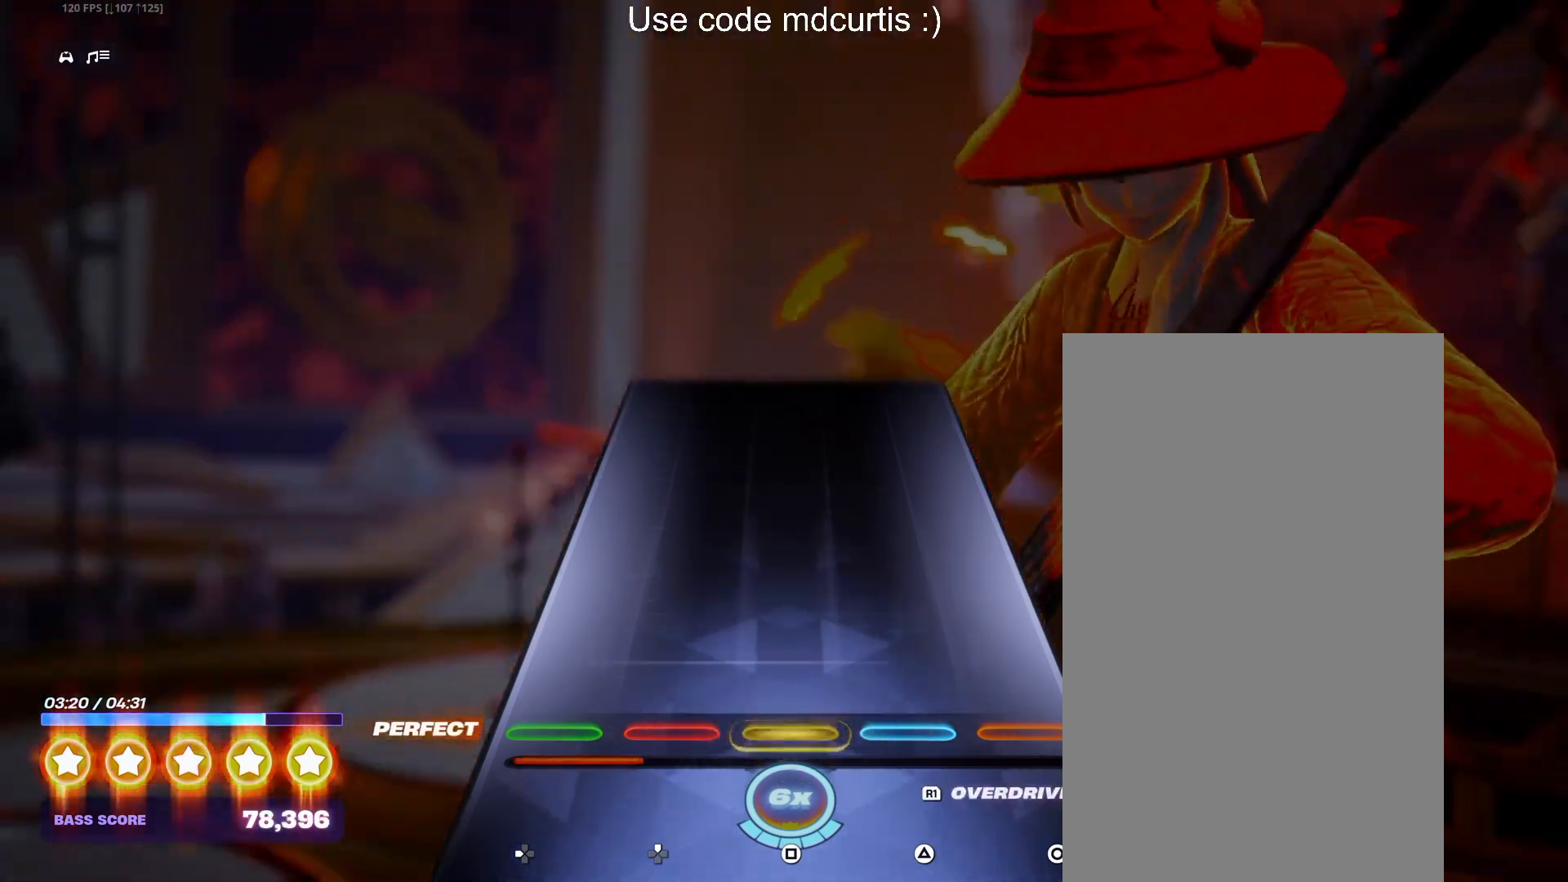
{"buttons": [], "events": [[17, "SQUARE", "up"]]}
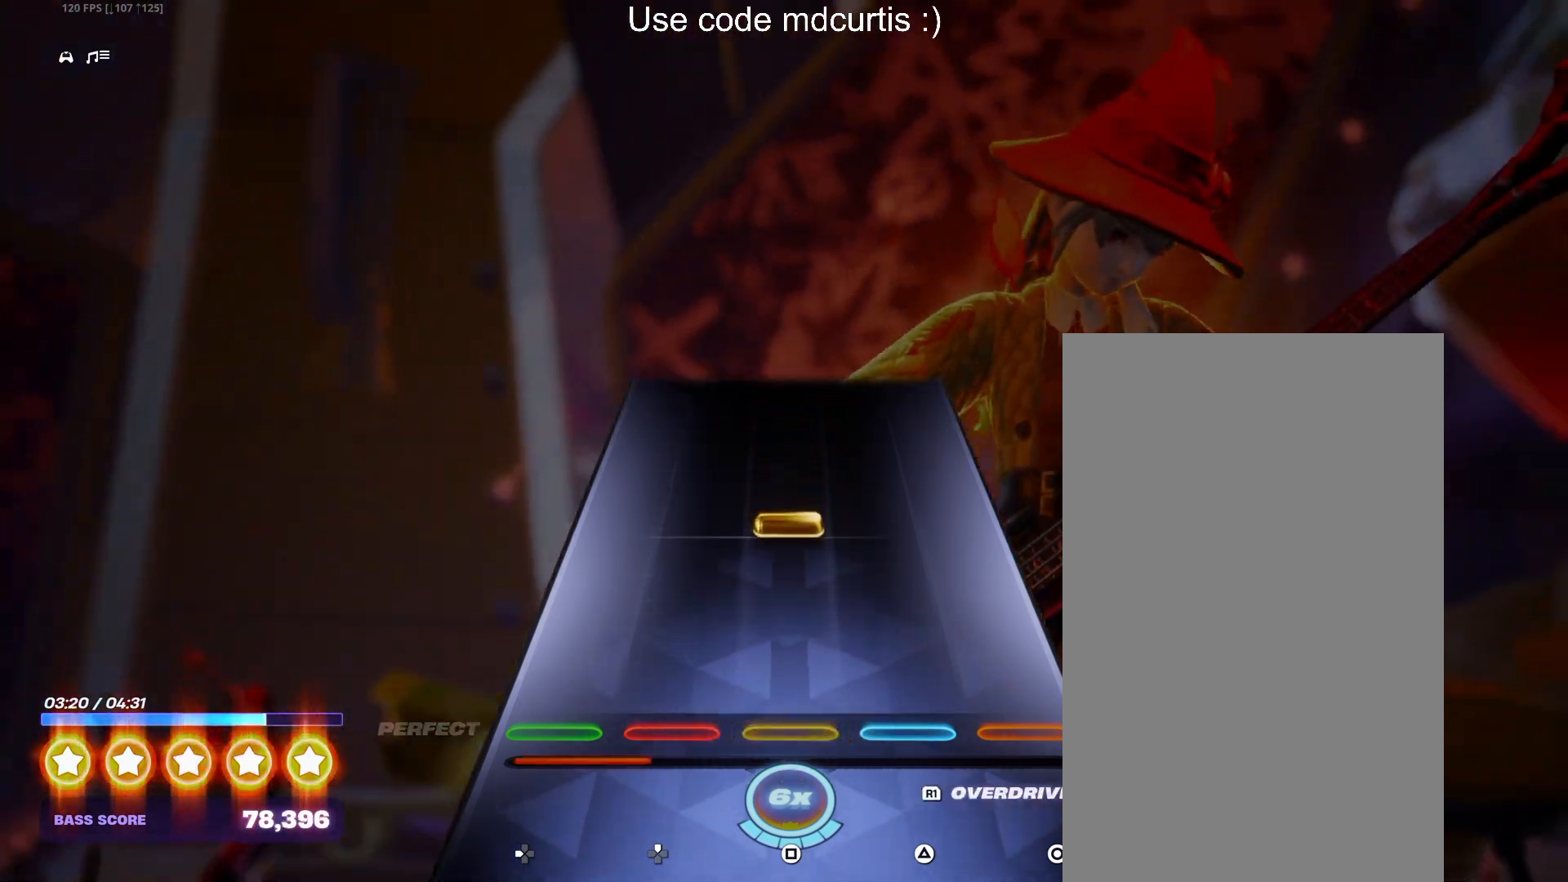
{"buttons": [], "events": [[233, "SQUARE", "down"], [433, "SQUARE", "up"]]}
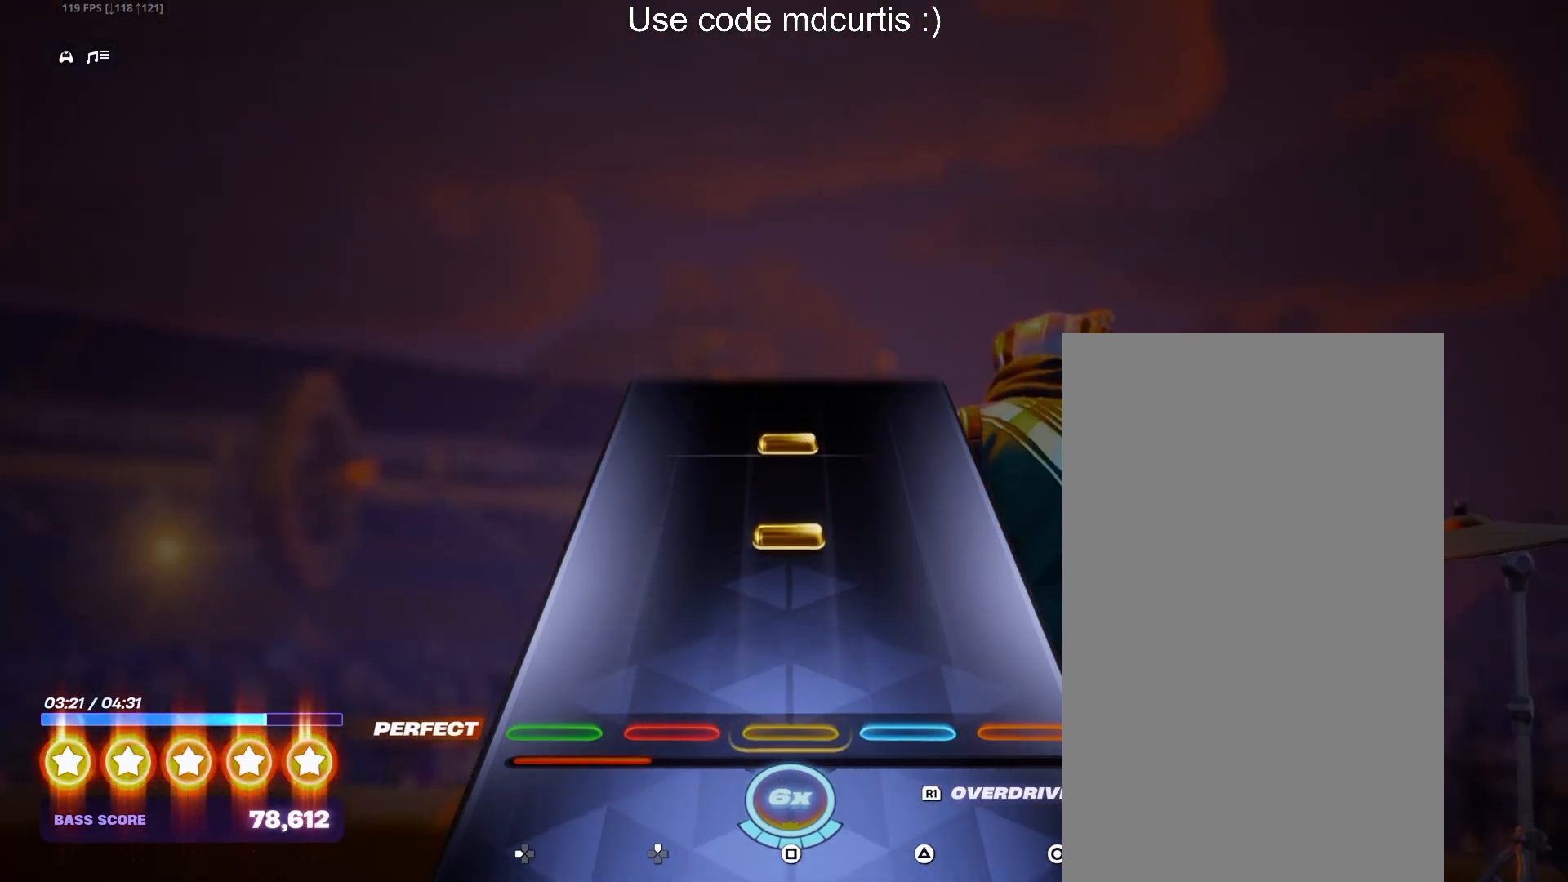
{"buttons": [], "events": [[217, "SQUARE", "down"], [317, "SQUARE", "up"], [383, "SQUARE", "down"], [500, "SQUARE", "up"]]}
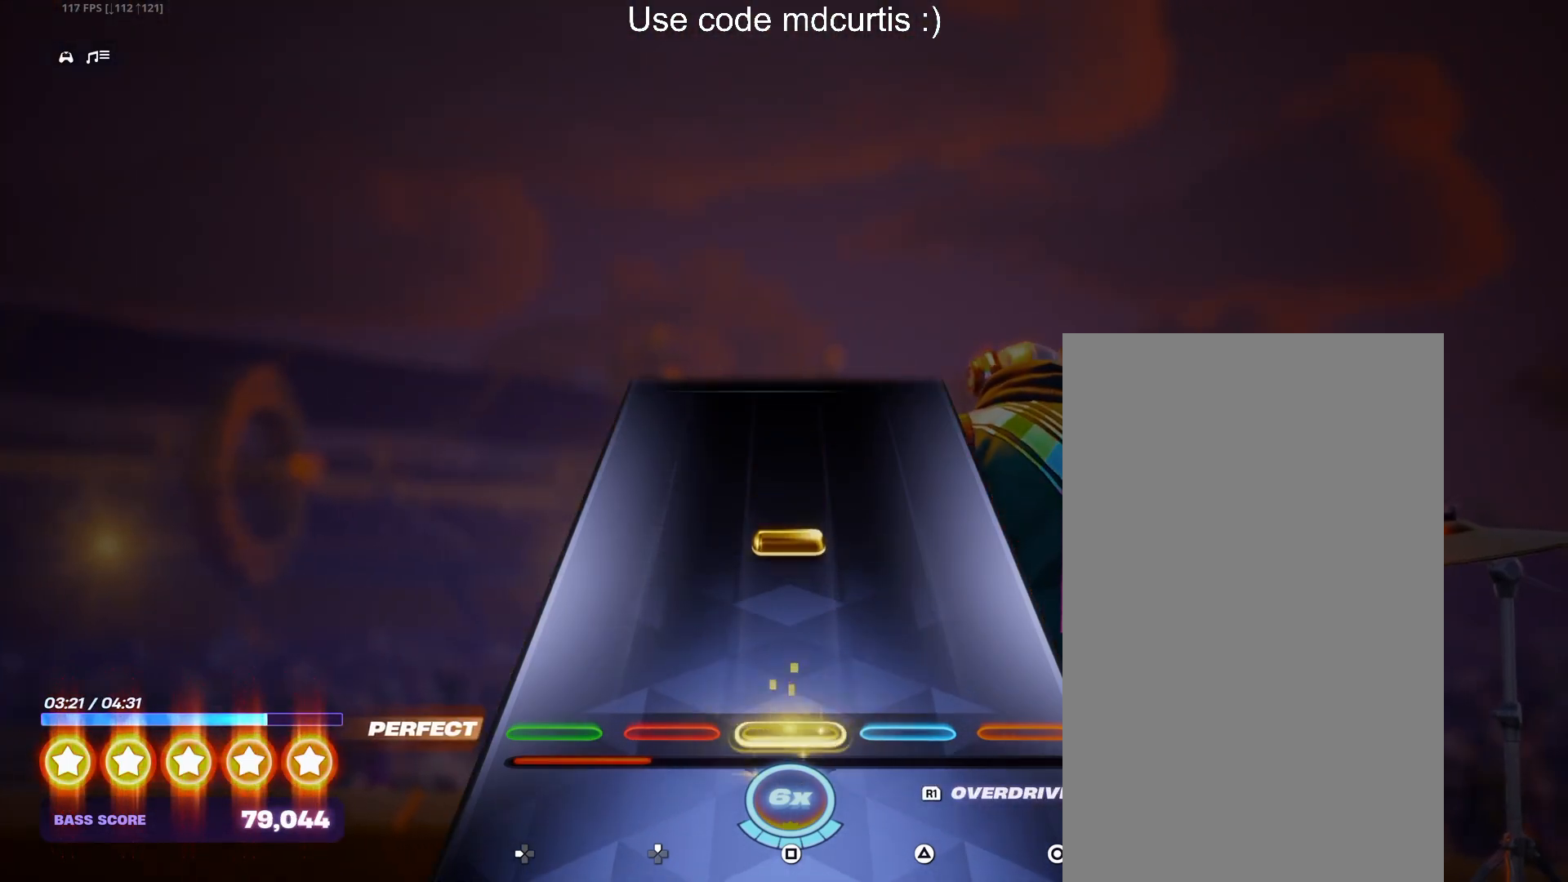
{"buttons": [], "events": [[217, "SQUARE", "down"], [450, "SQUARE", "up"]]}
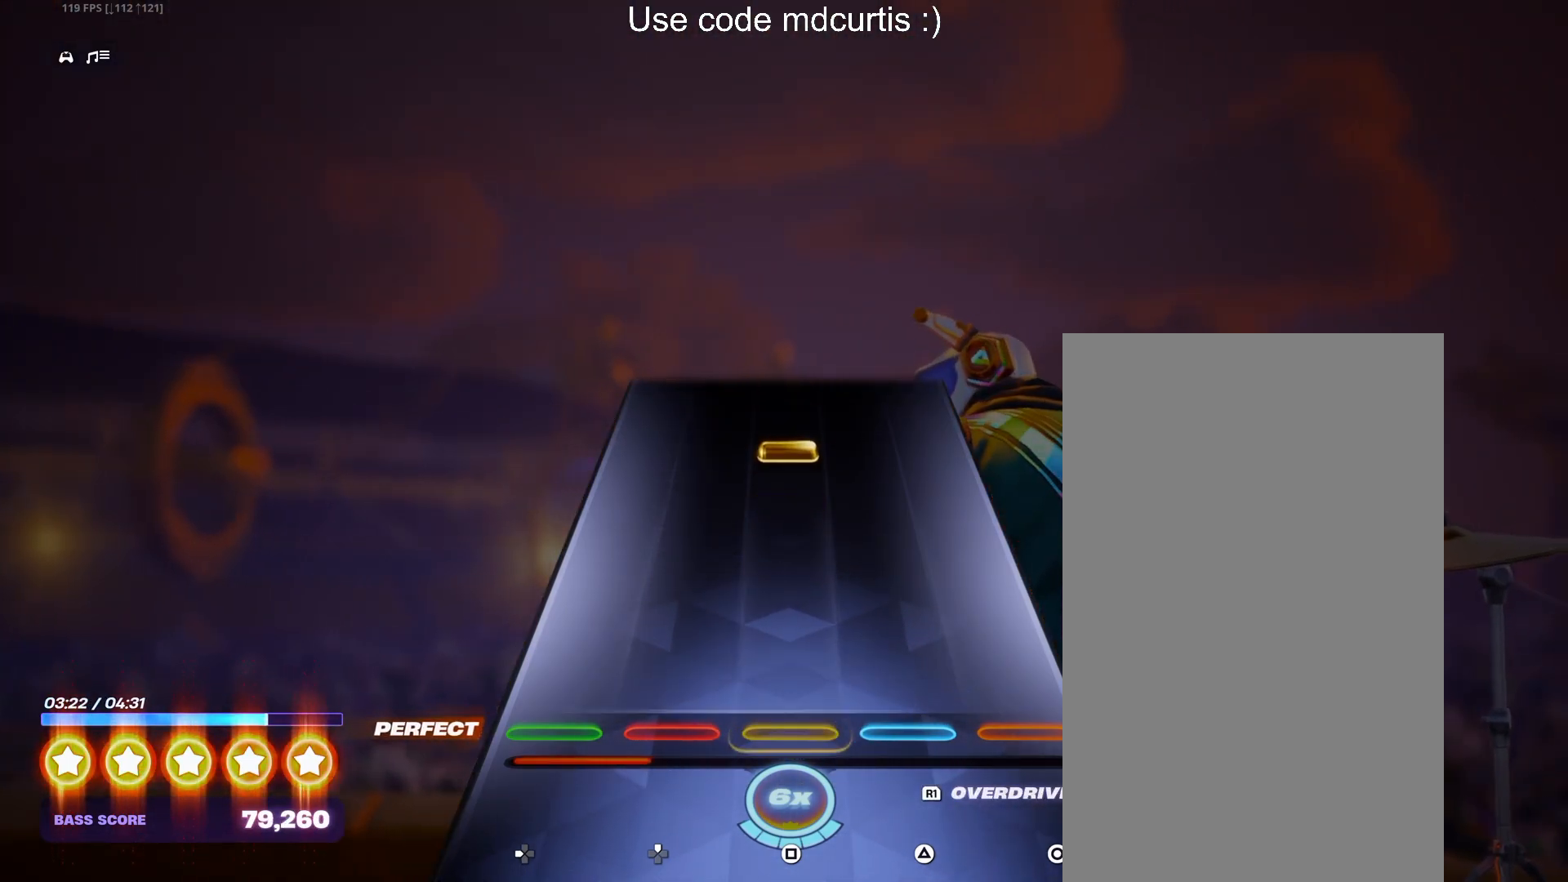
{"buttons": ["SQUARE"], "events": [[350, "SQUARE", "down"]]}
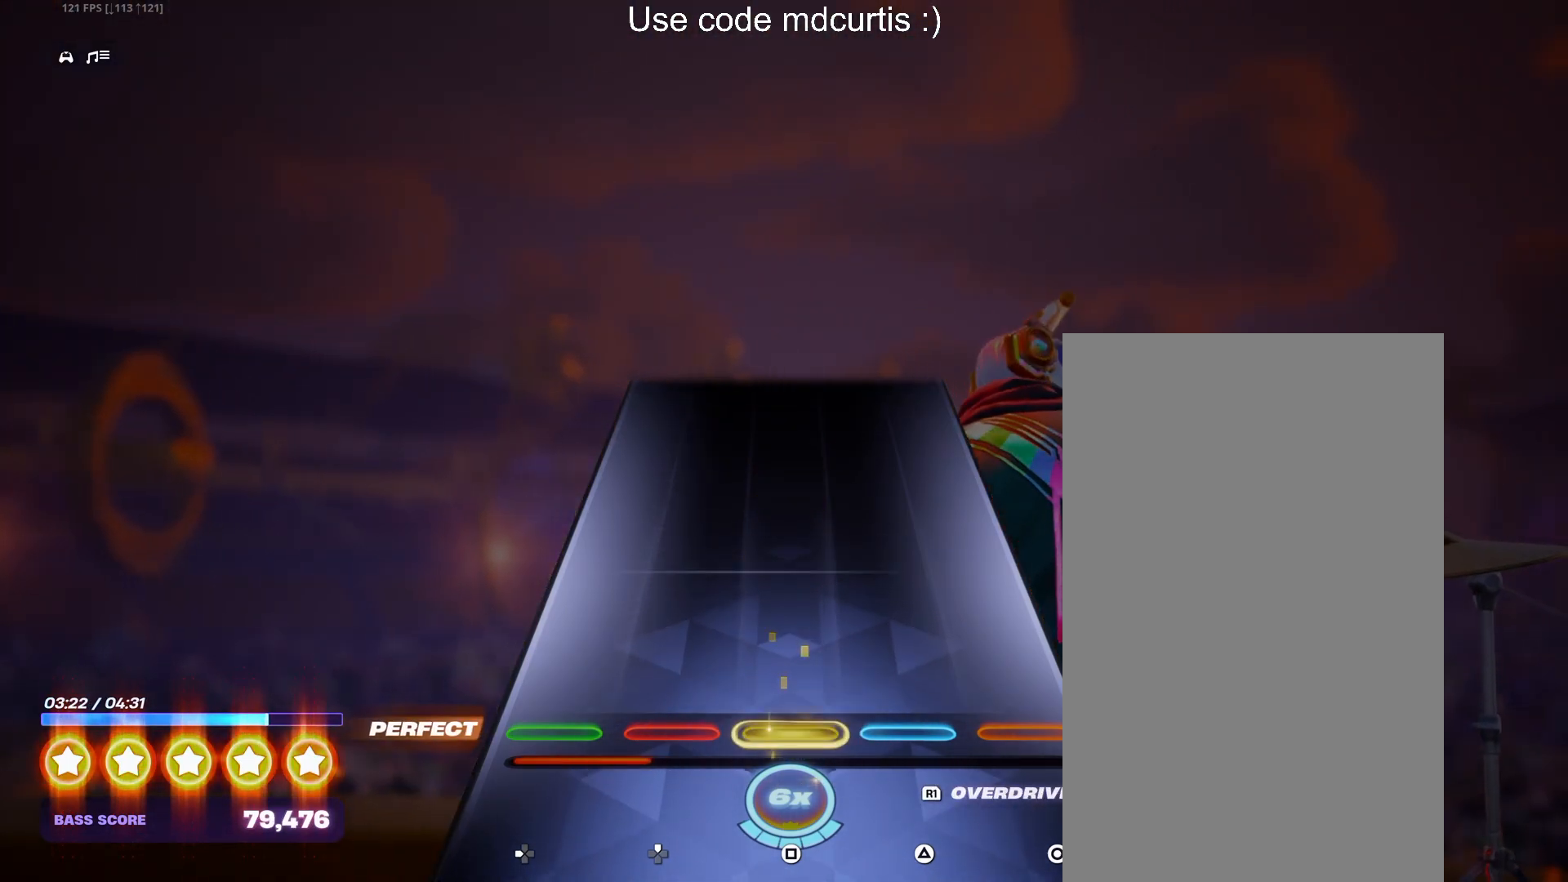
{"buttons": [], "events": [[317, "SQUARE", "up"]]}
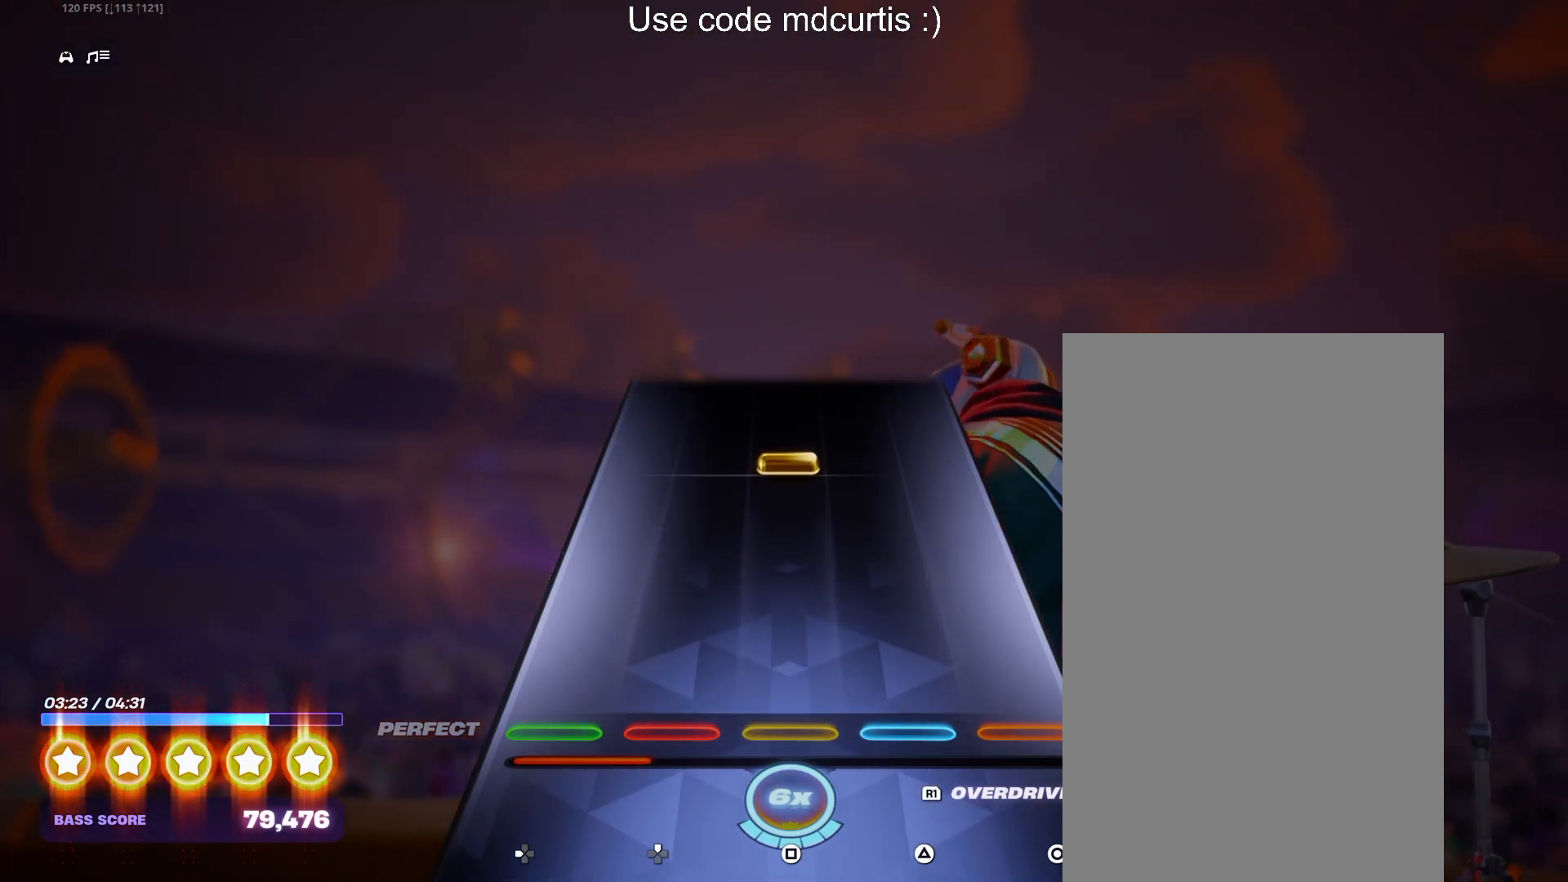
{"buttons": ["SQUARE"], "events": [[350, "SQUARE", "down"]]}
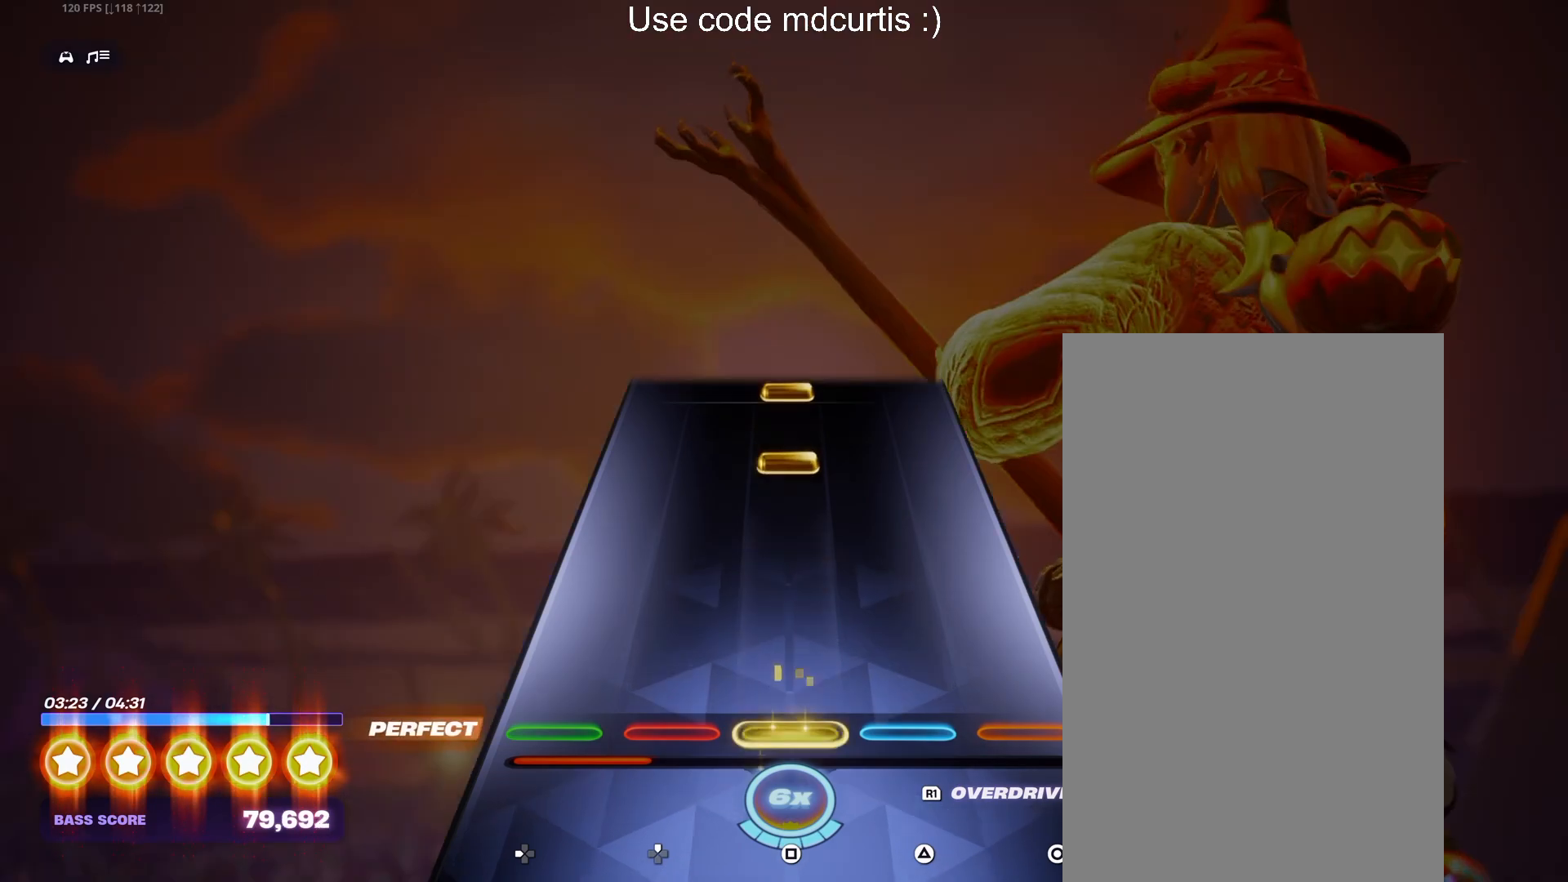
{"buttons": ["SQUARE"], "events": [[50, "SQUARE", "up"], [333, "SQUARE", "down"], [417, "SQUARE", "up"], [483, "SQUARE", "down"]]}
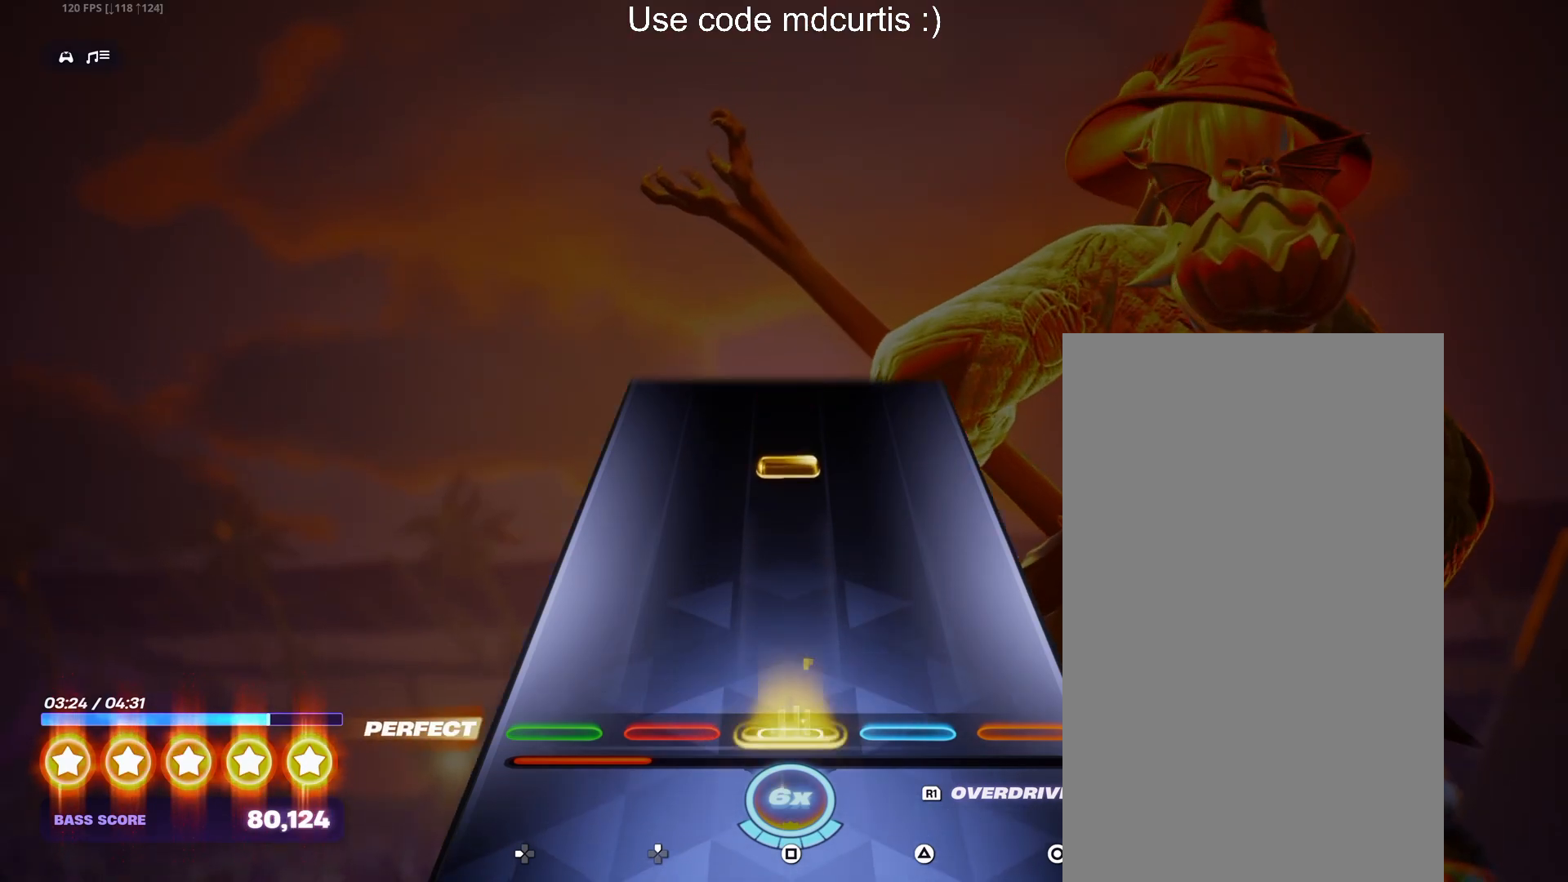
{"buttons": ["SQUARE"], "events": [[100, "SQUARE", "up"], [317, "SQUARE", "down"]]}
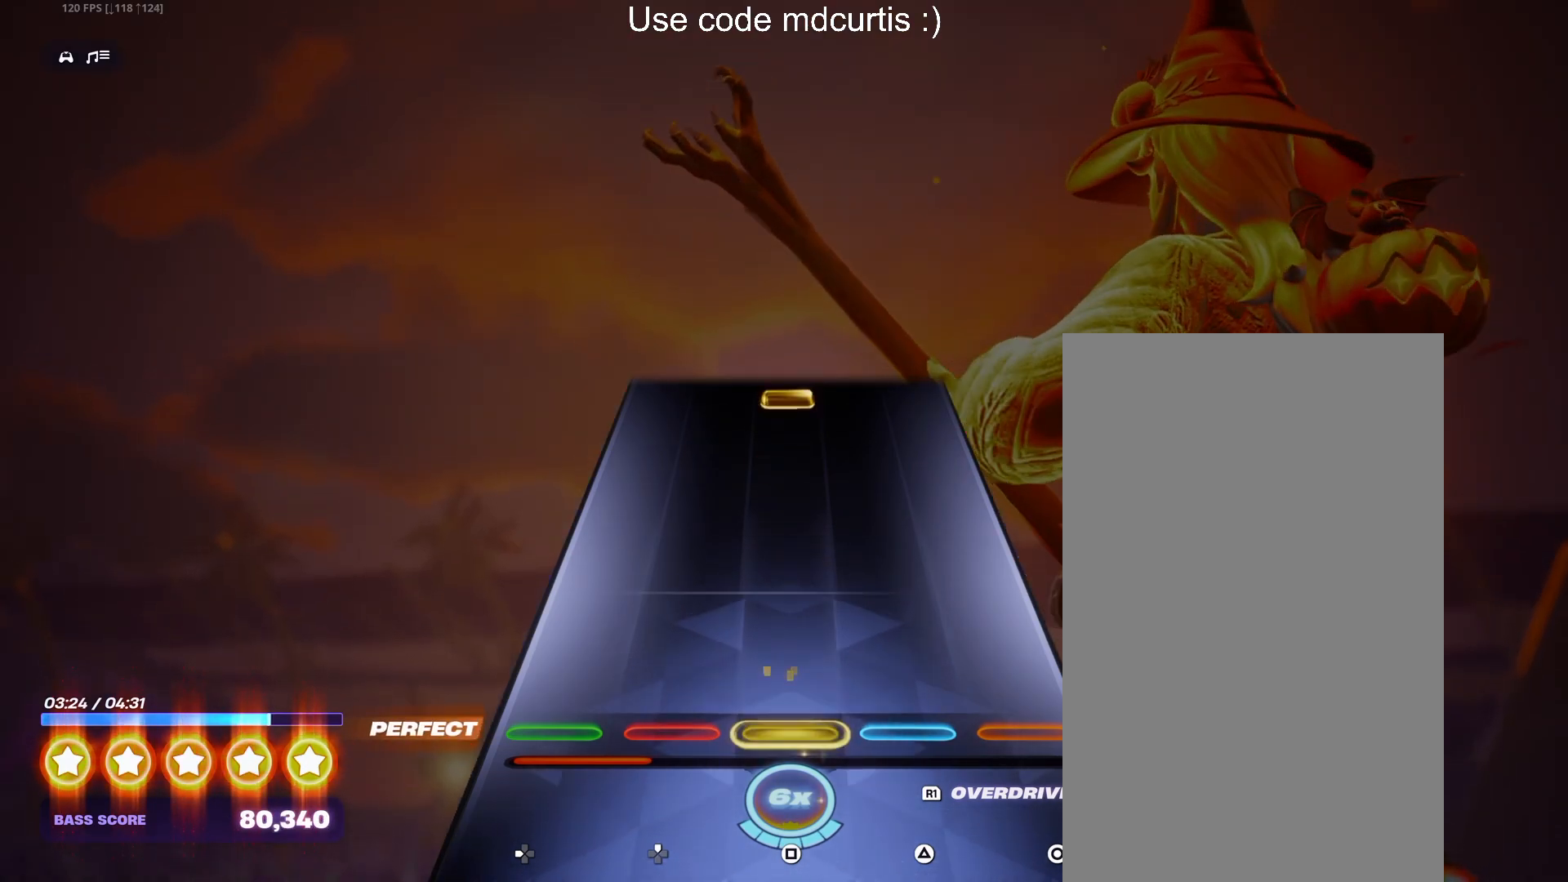
{"buttons": ["SQUARE"], "events": [[83, "SQUARE", "up"], [467, "SQUARE", "down"]]}
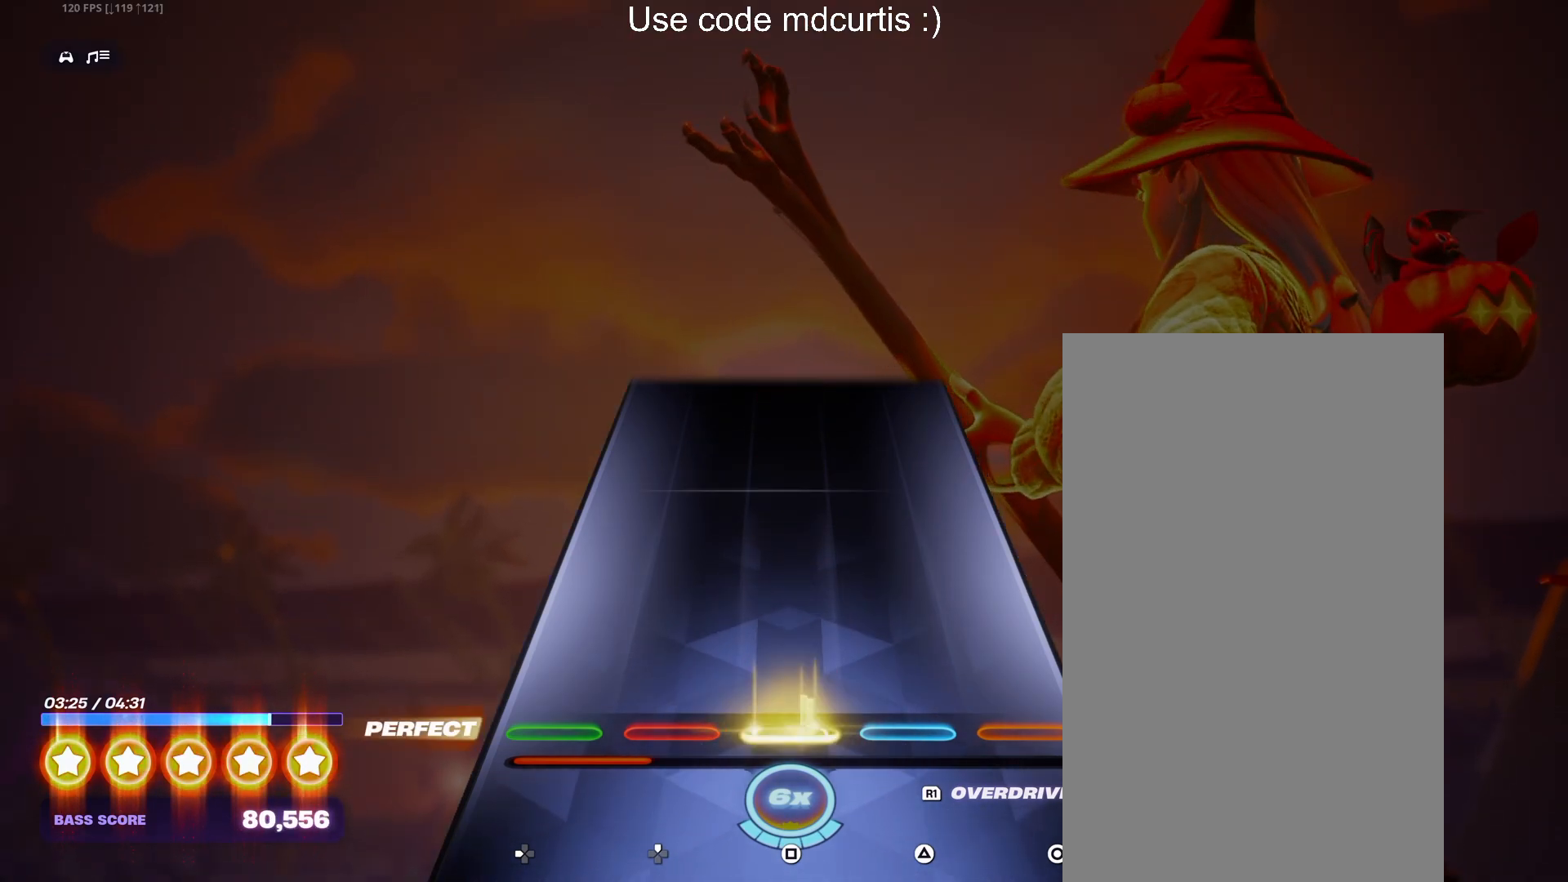
{"buttons": [], "events": [[167, "SQUARE", "up"]]}
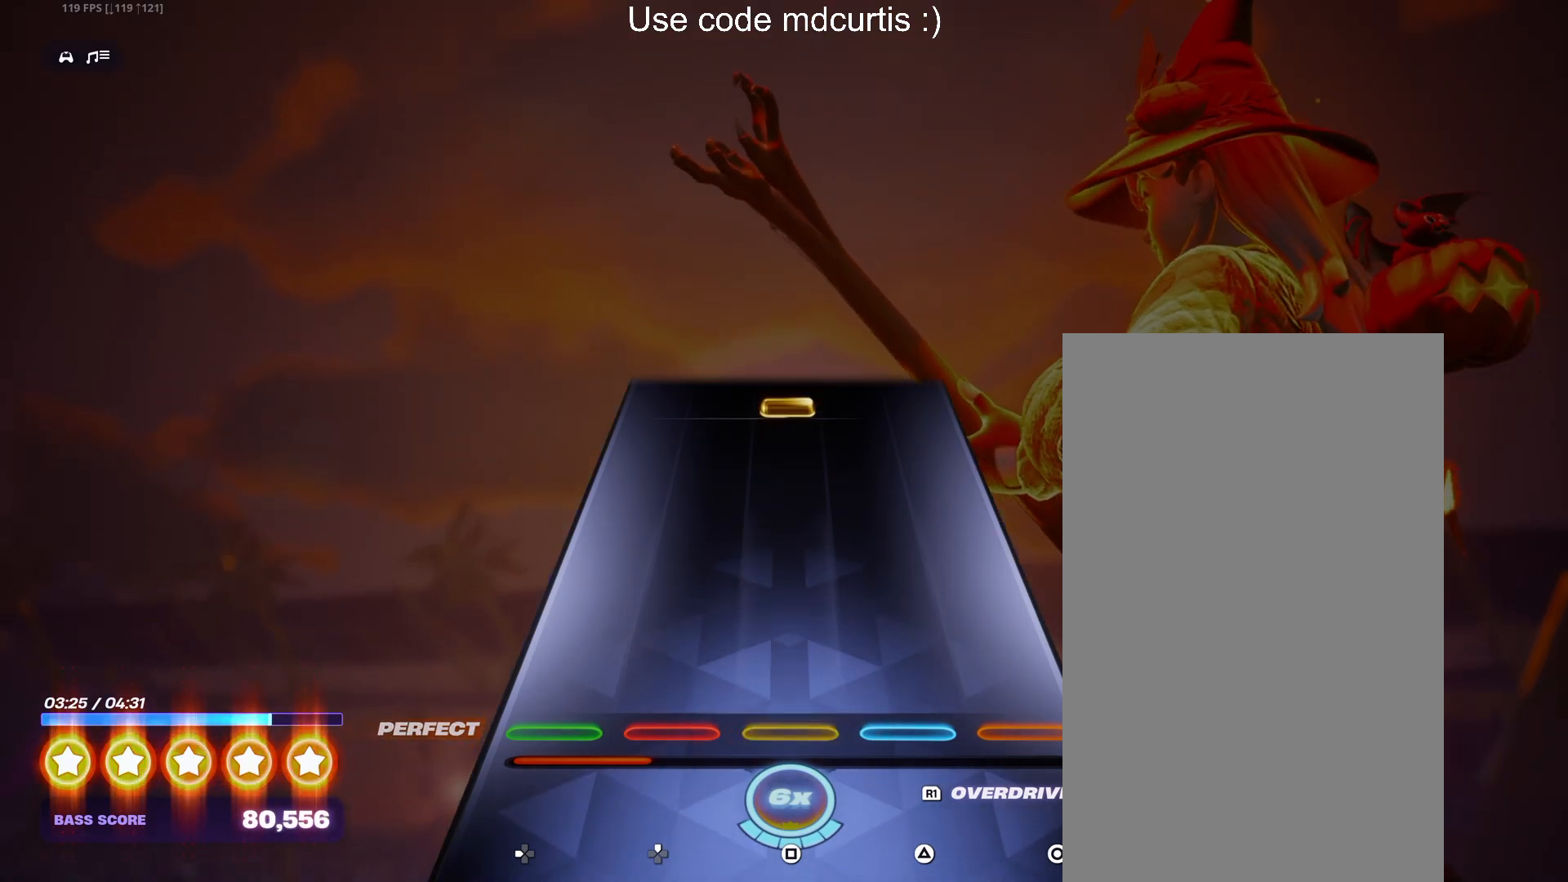
{"buttons": ["SQUARE"], "events": [[450, "SQUARE", "down"]]}
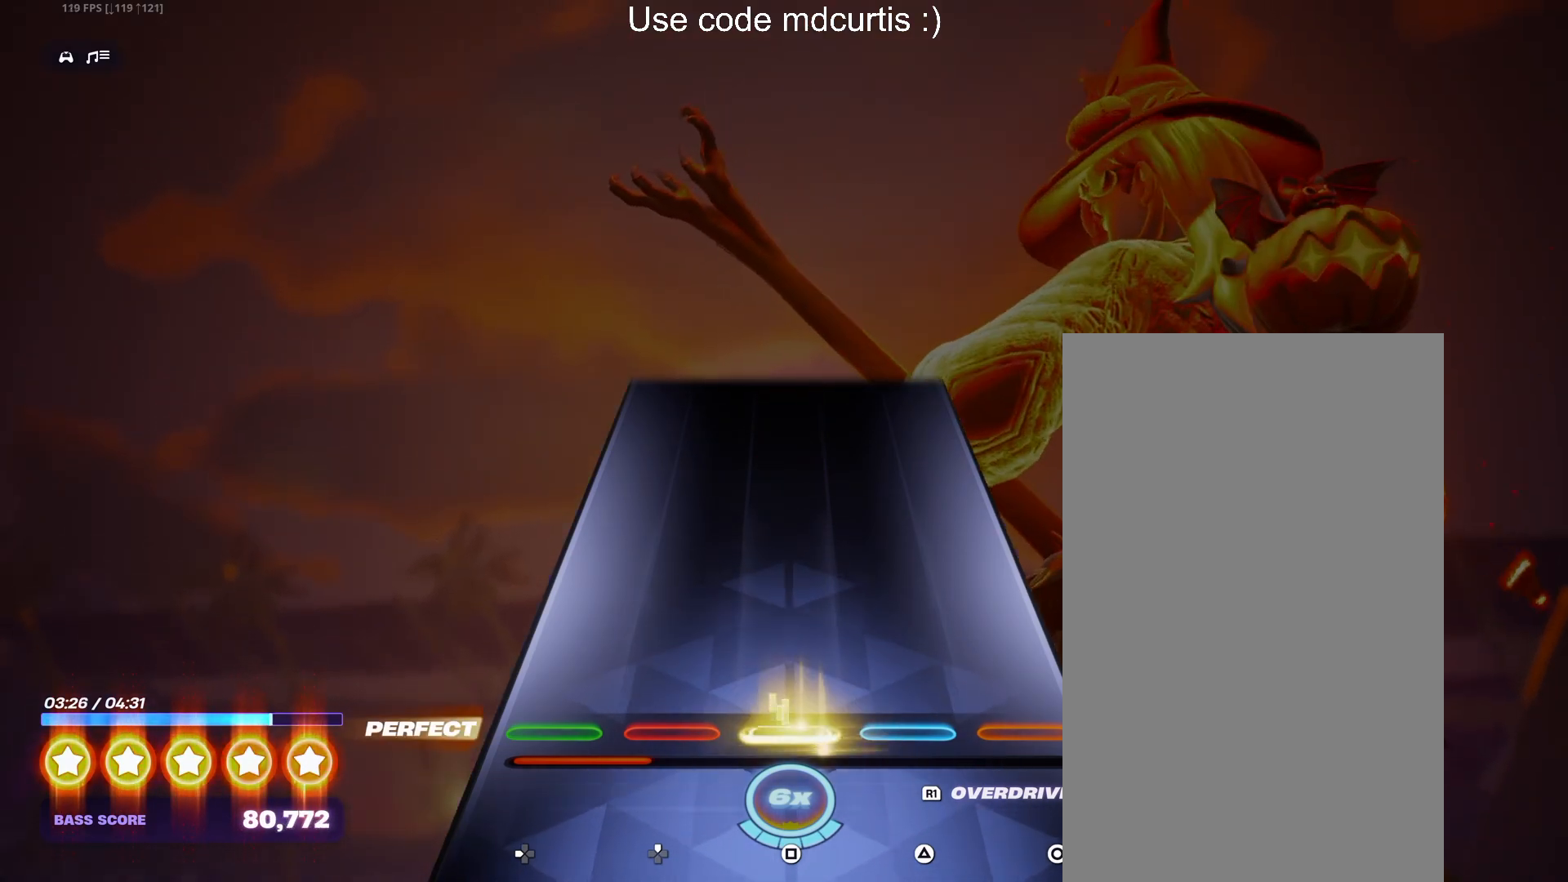
{"buttons": [], "events": [[167, "SQUARE", "up"]]}
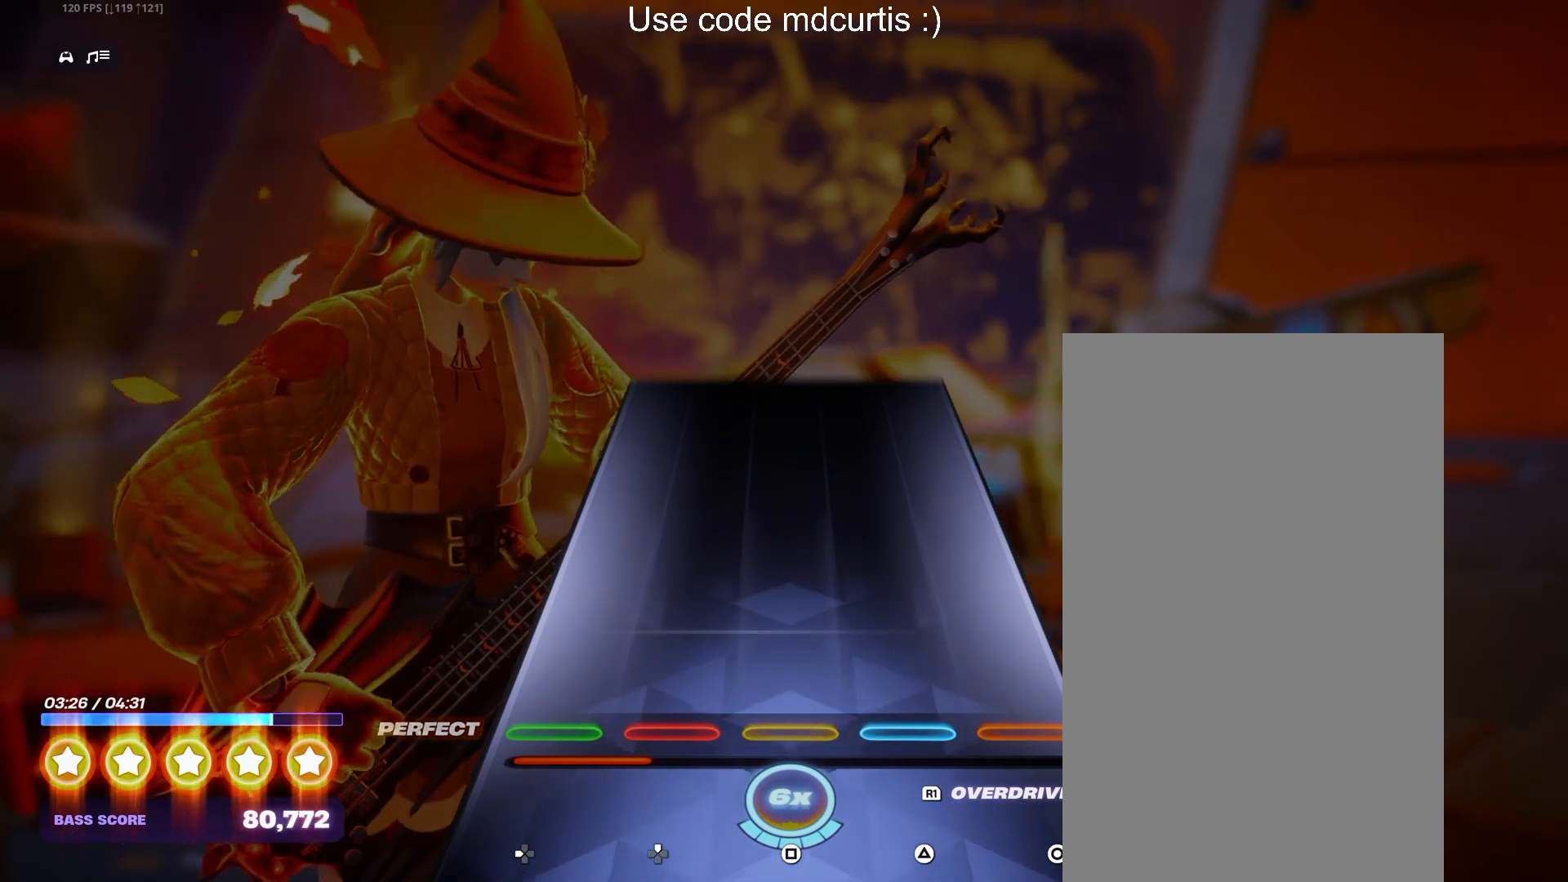
{"buttons": [], "events": []}
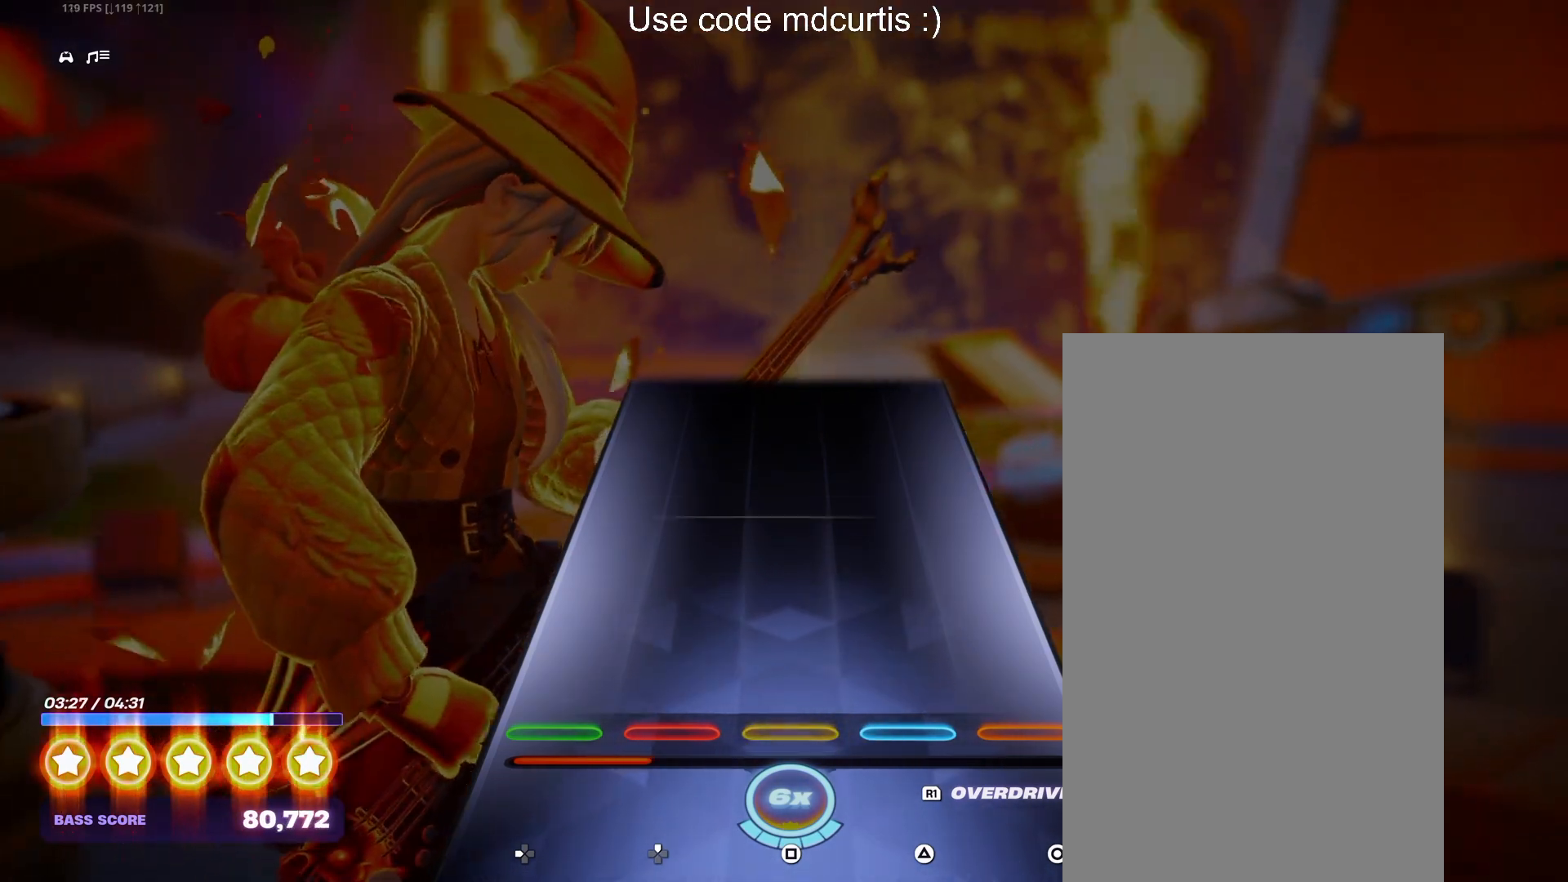
{"buttons": [], "events": []}